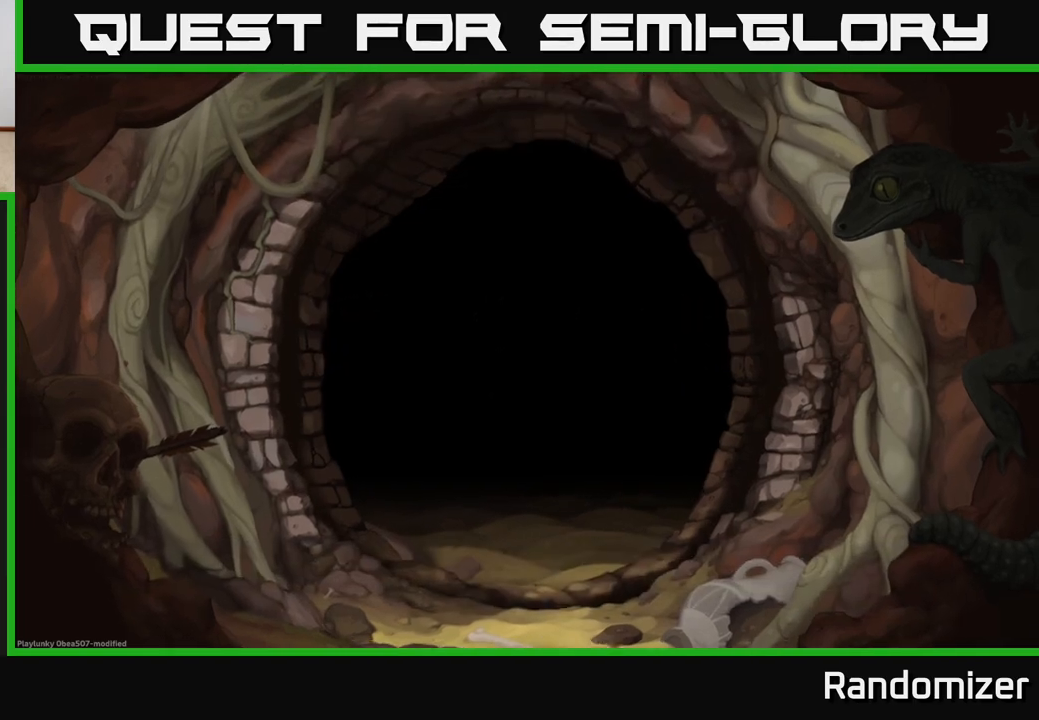
Gameplay with a controller (Xbox layout); each line is a JSON object with the inputs held at the frame after it. "events" lists button and stick changes between this image and that frame as [ms after this image, input, new state], when the widget could be followed in between.
{"buttons": [], "left_stick": "center", "right_stick": "center", "events": []}
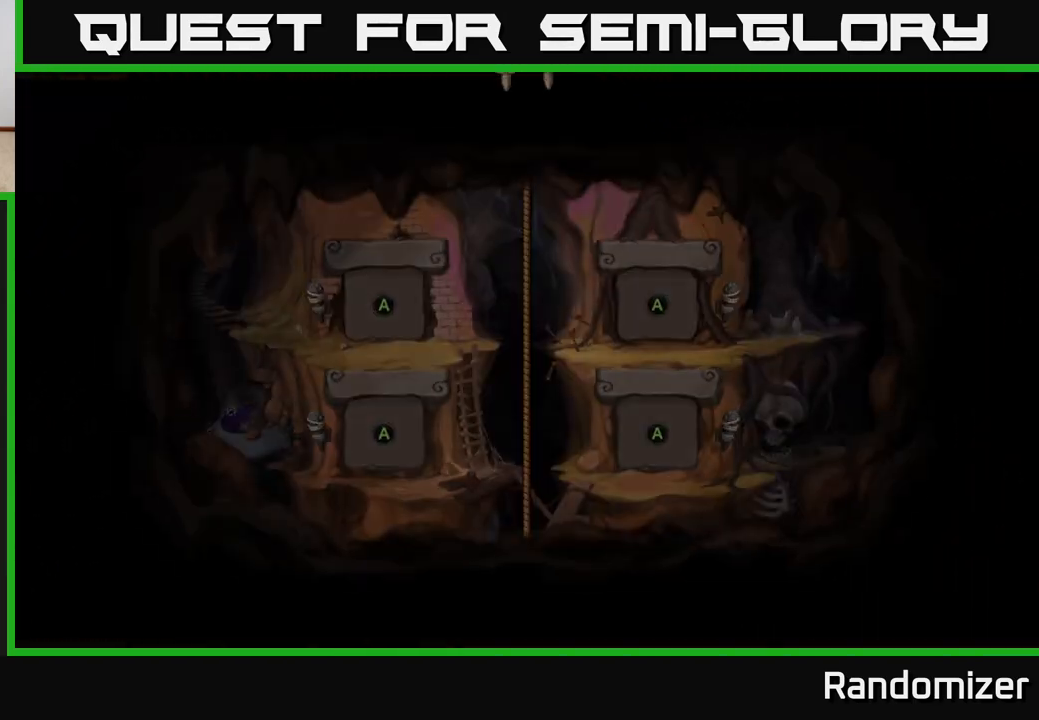
{"buttons": [], "left_stick": "center", "right_stick": "center", "events": []}
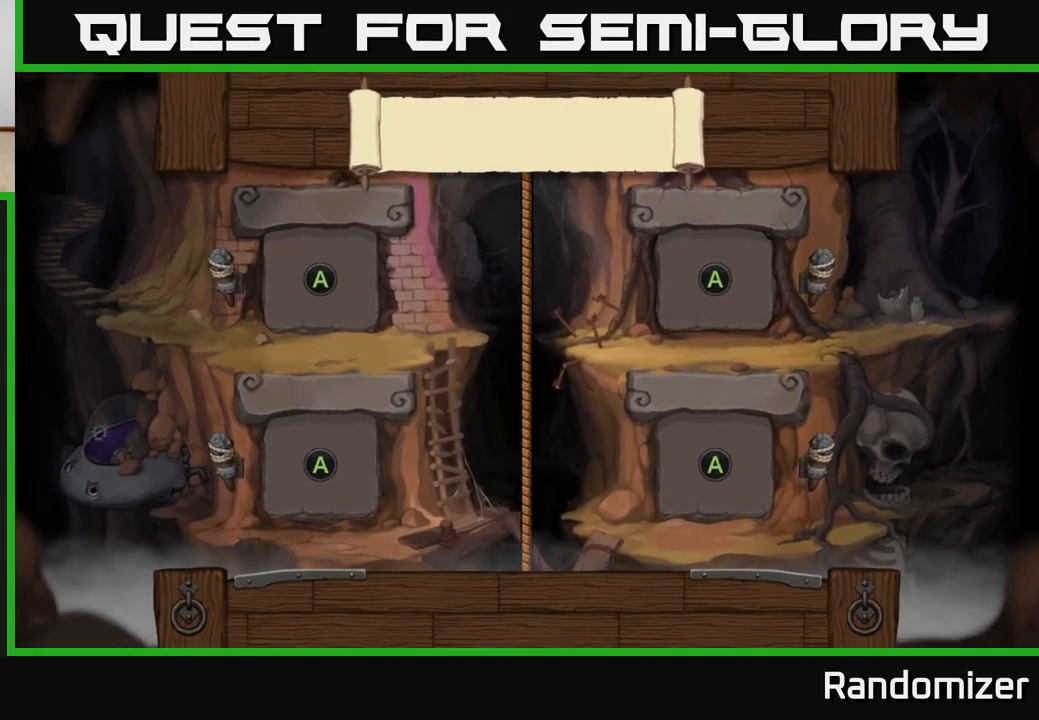
{"buttons": [], "left_stick": "center", "right_stick": "center", "events": []}
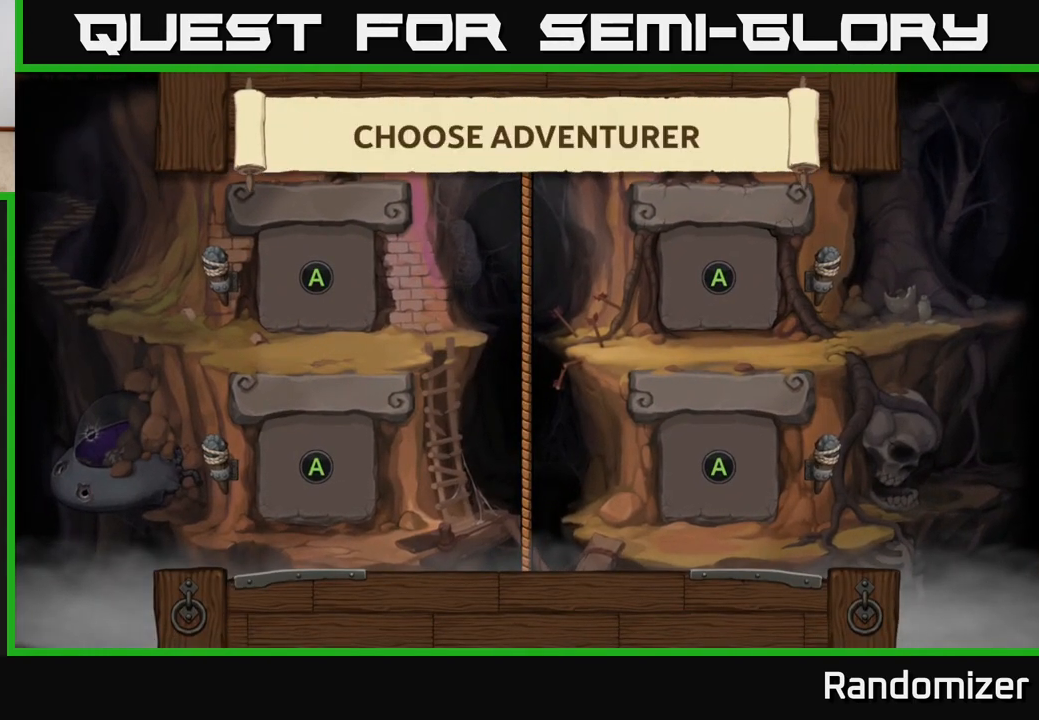
{"buttons": [], "left_stick": "center", "right_stick": "center", "events": [[17, "A", "down"], [133, "A", "up"]]}
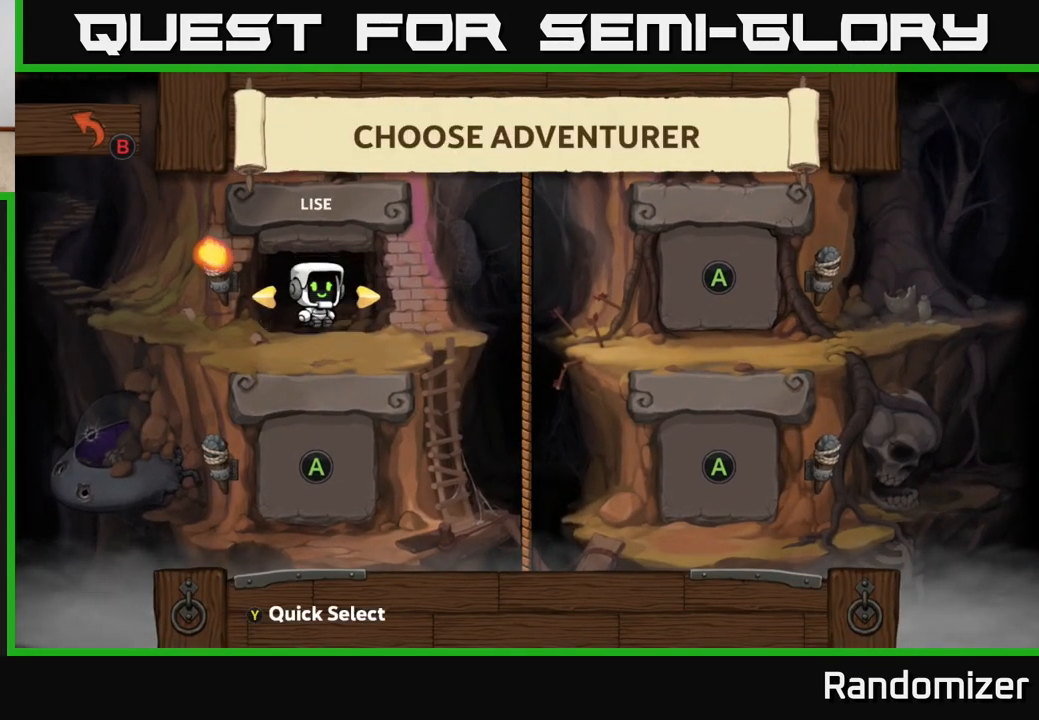
{"buttons": [], "left_stick": "center", "right_stick": "center", "events": [[83, "A", "down"], [217, "A", "up"]]}
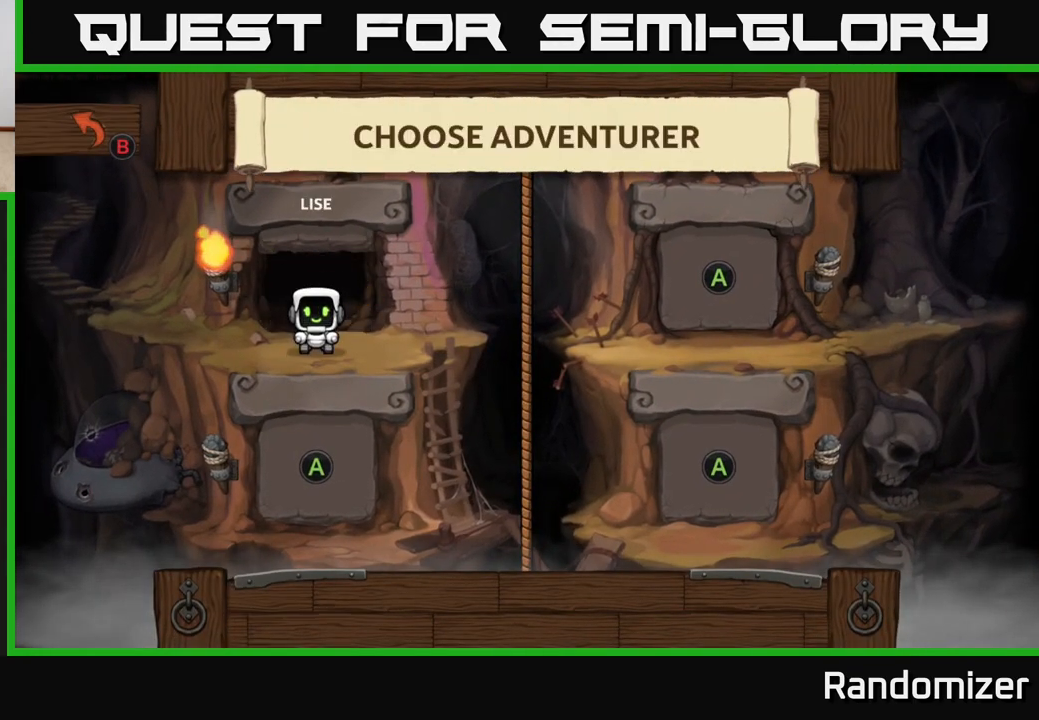
{"buttons": [], "left_stick": "center", "right_stick": "center", "events": []}
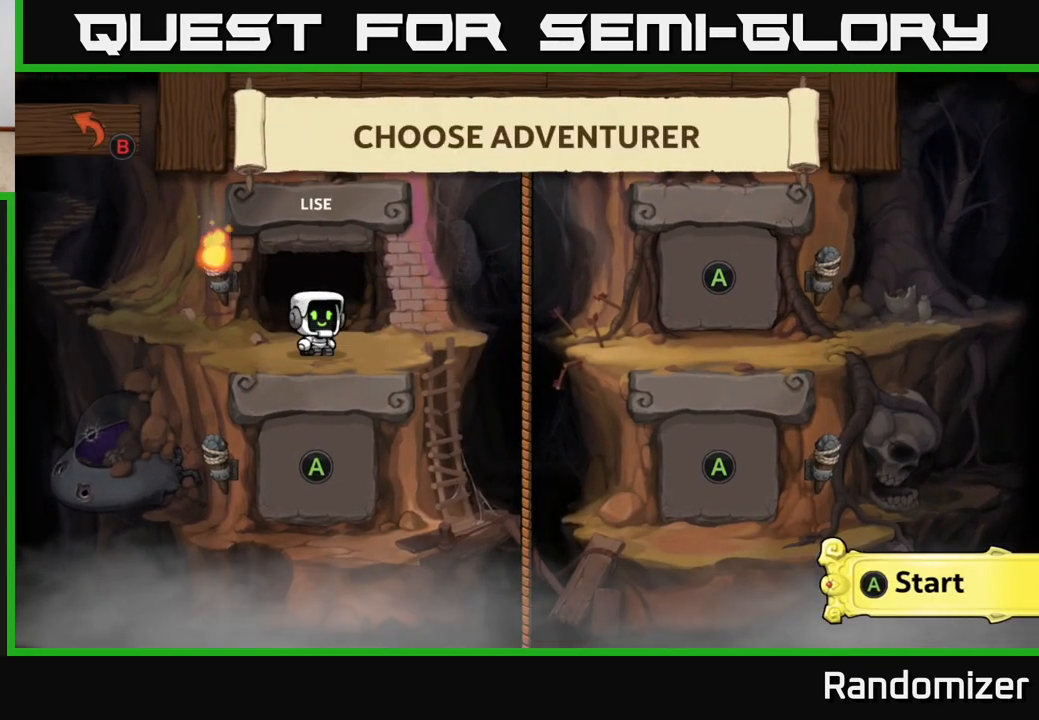
{"buttons": [], "left_stick": "center", "right_stick": "center", "events": [[100, "A", "down"], [133, "A", "up"]]}
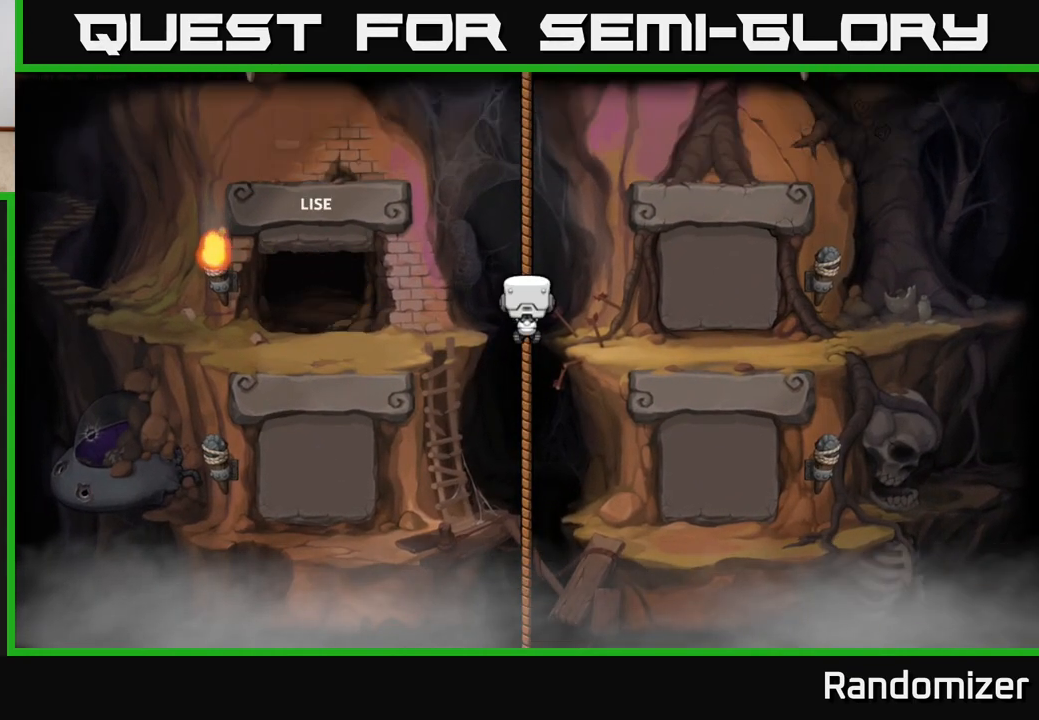
{"buttons": [], "left_stick": "center", "right_stick": "center", "events": []}
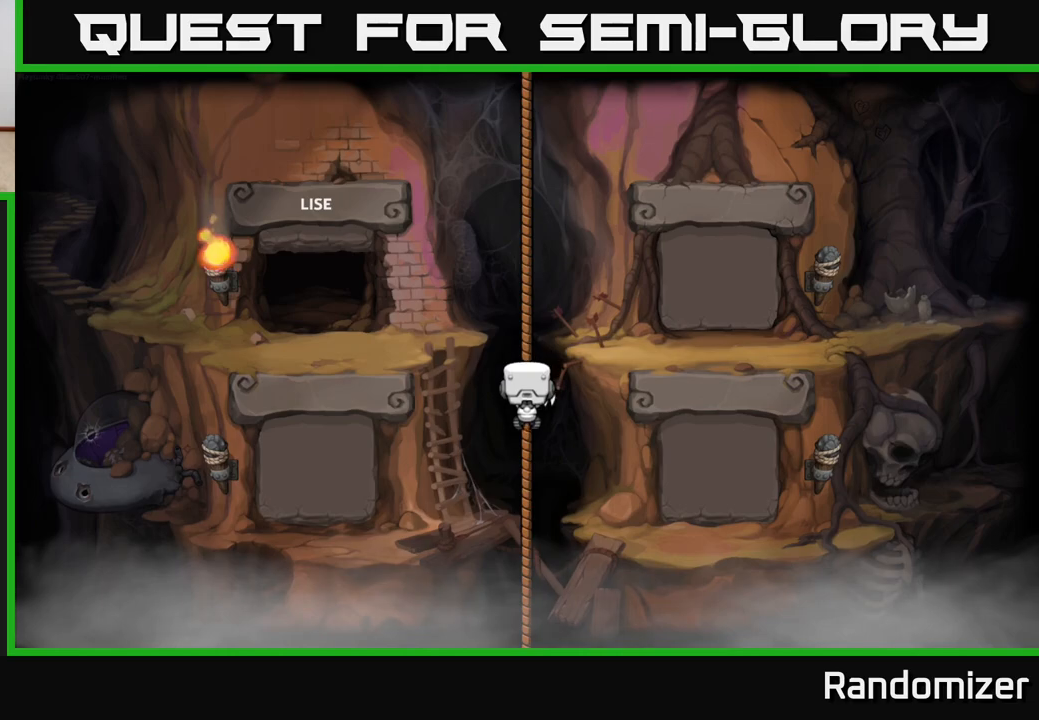
{"buttons": [], "left_stick": "center", "right_stick": "center", "events": []}
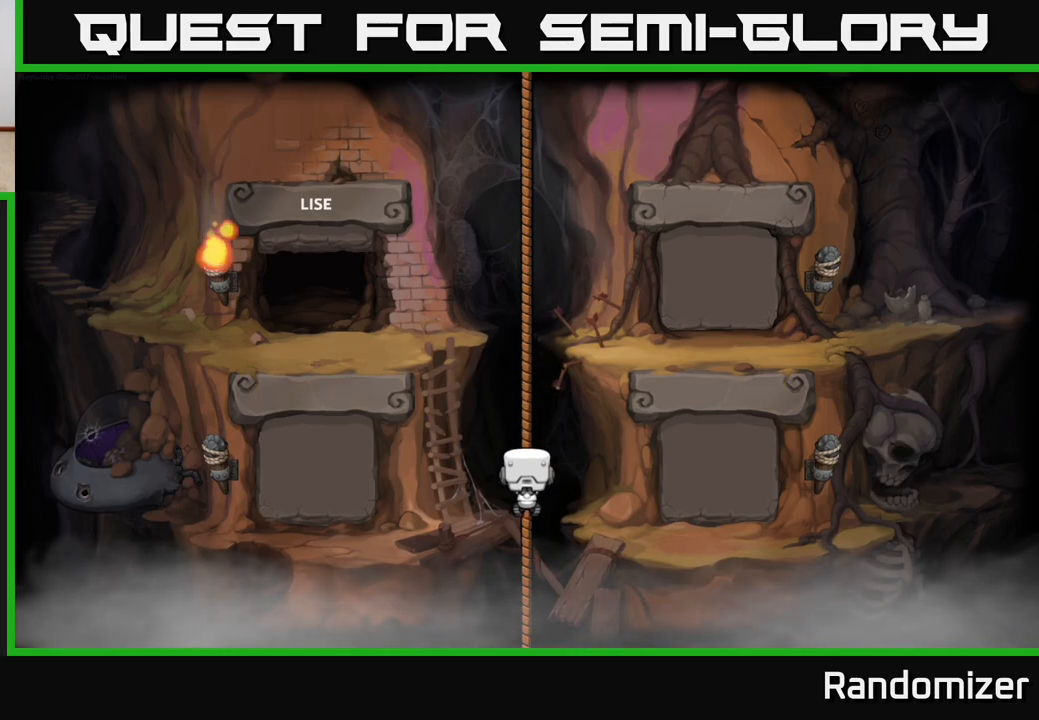
{"buttons": [], "left_stick": "center", "right_stick": "center", "events": []}
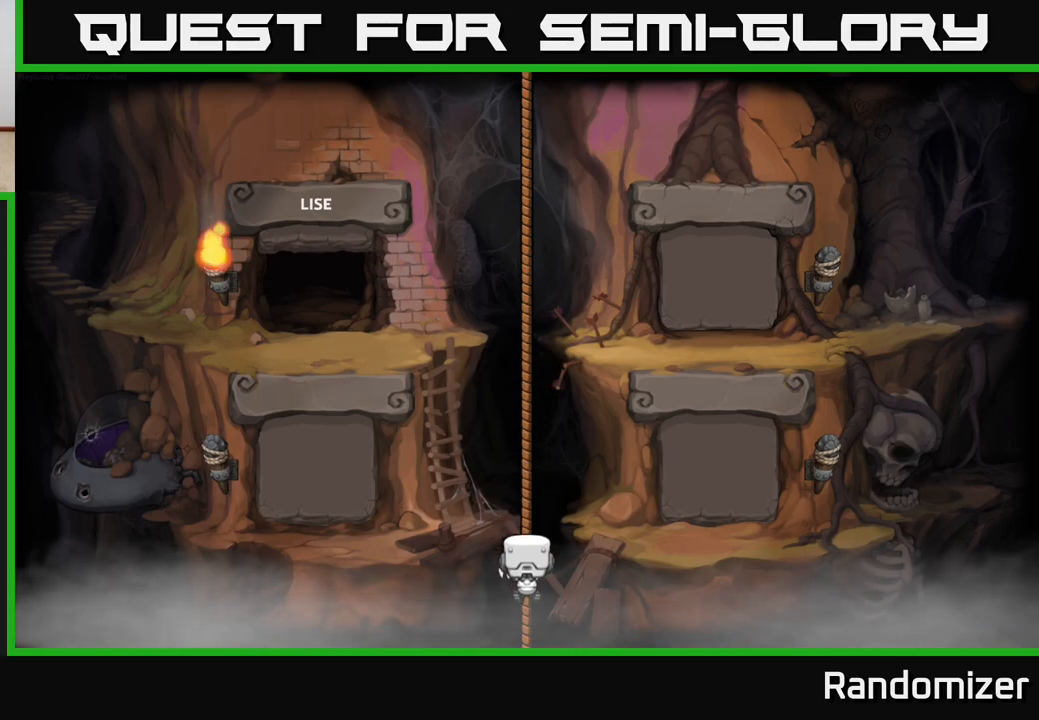
{"buttons": [], "left_stick": "center", "right_stick": "center", "events": []}
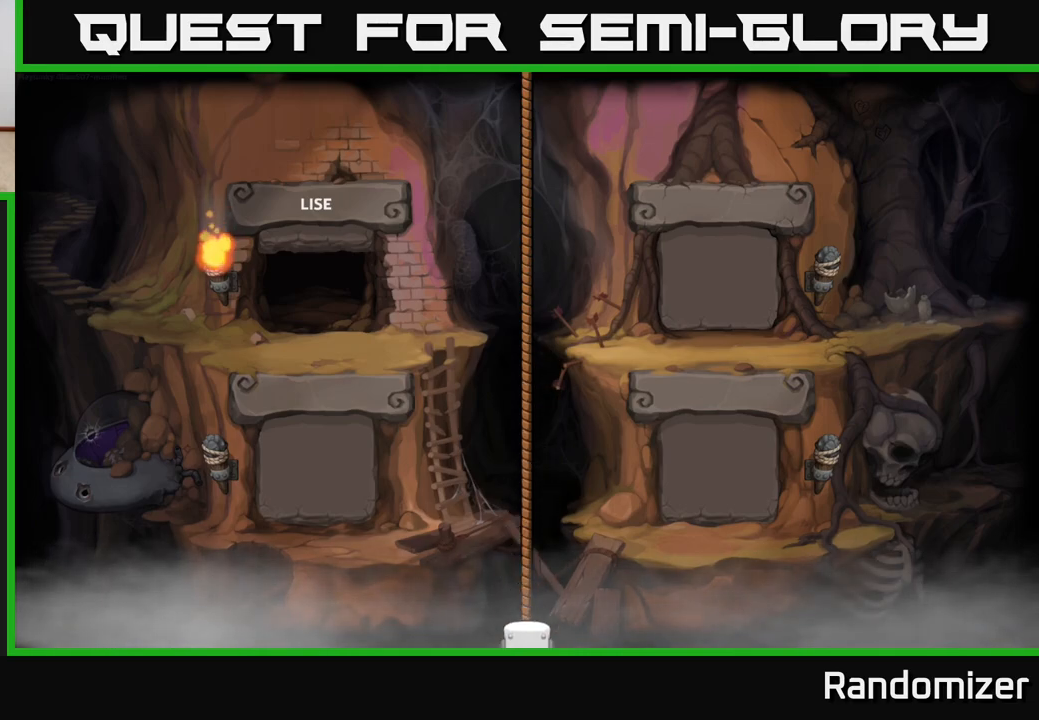
{"buttons": [], "left_stick": "center", "right_stick": "center", "events": []}
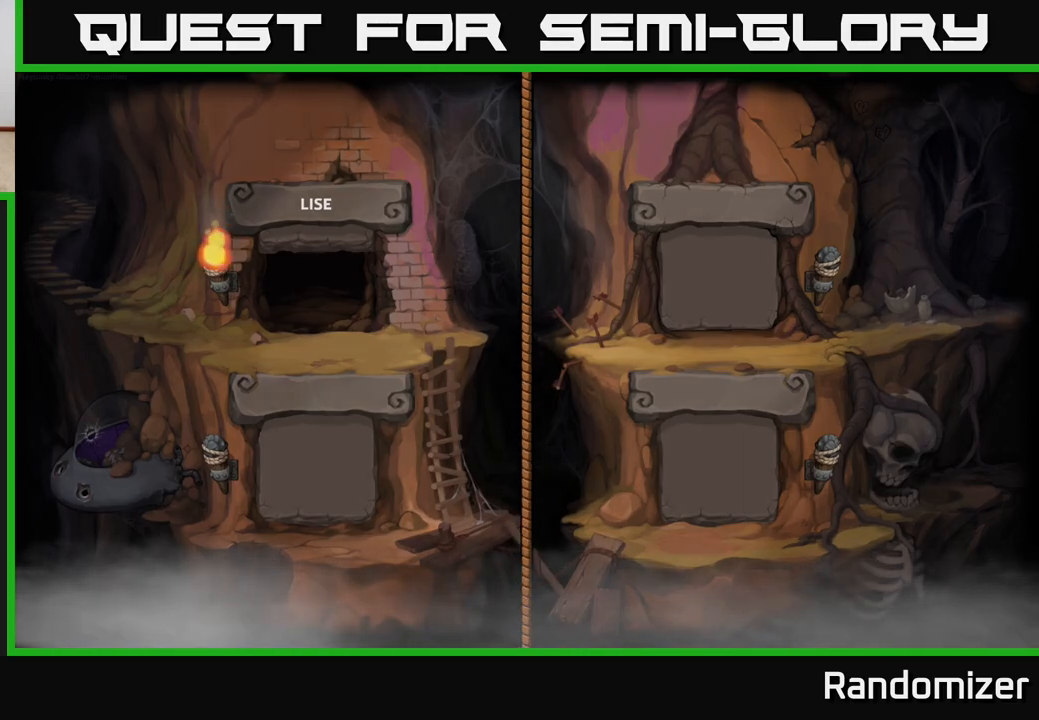
{"buttons": [], "left_stick": "center", "right_stick": "center", "events": []}
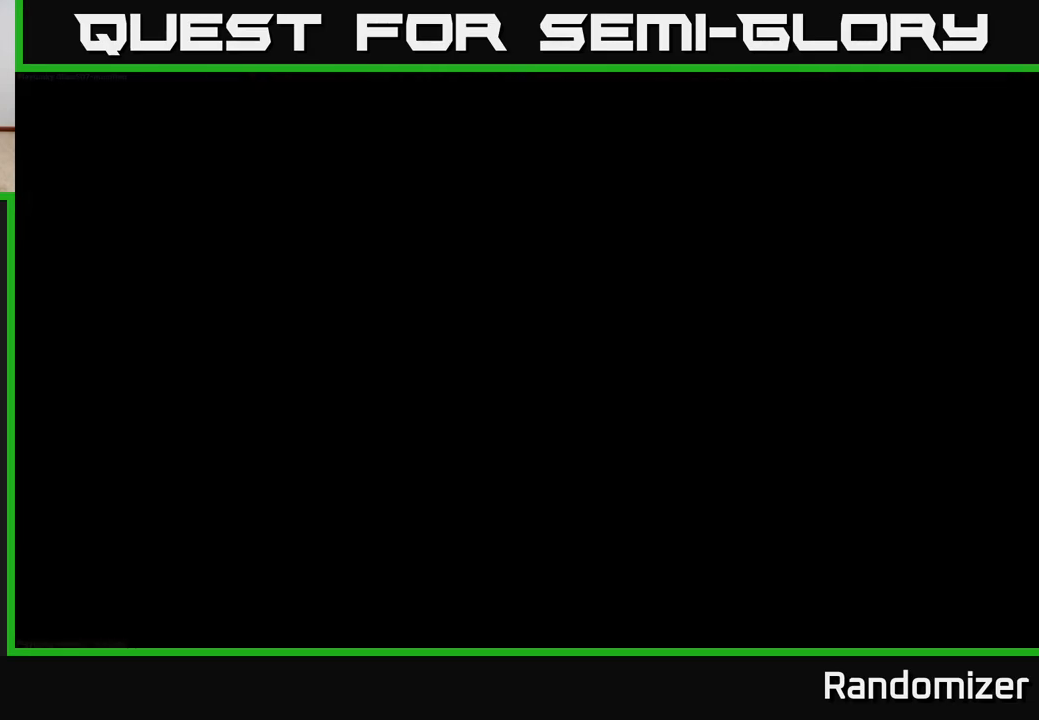
{"buttons": [], "left_stick": "center", "right_stick": "center", "events": []}
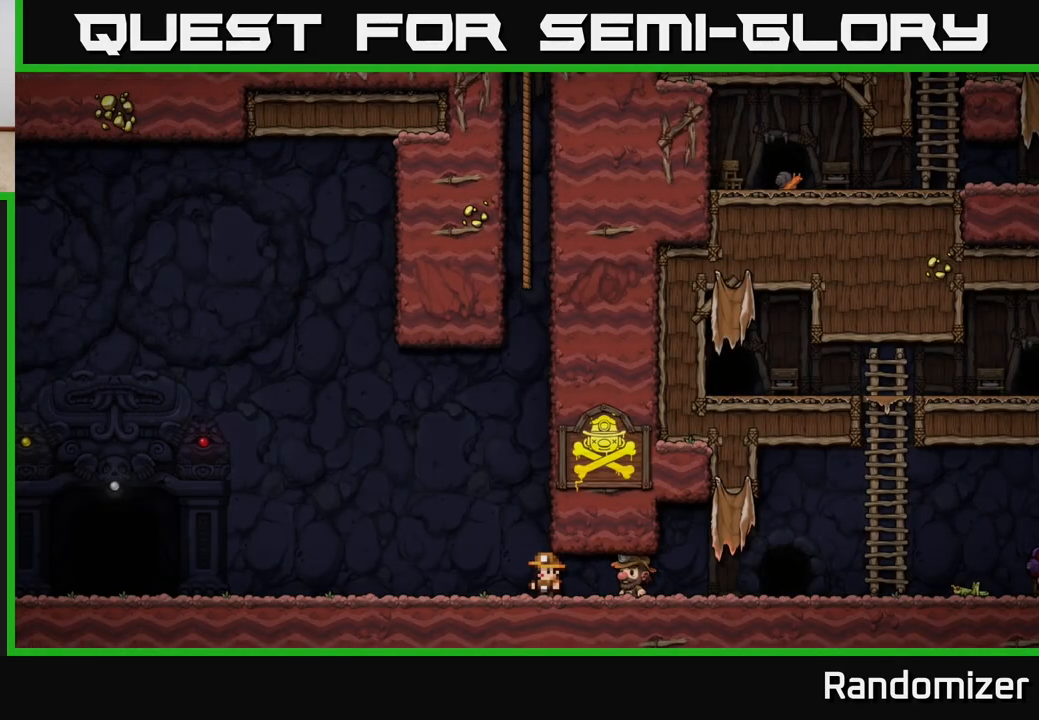
{"buttons": [], "left_stick": "center", "right_stick": "center", "events": []}
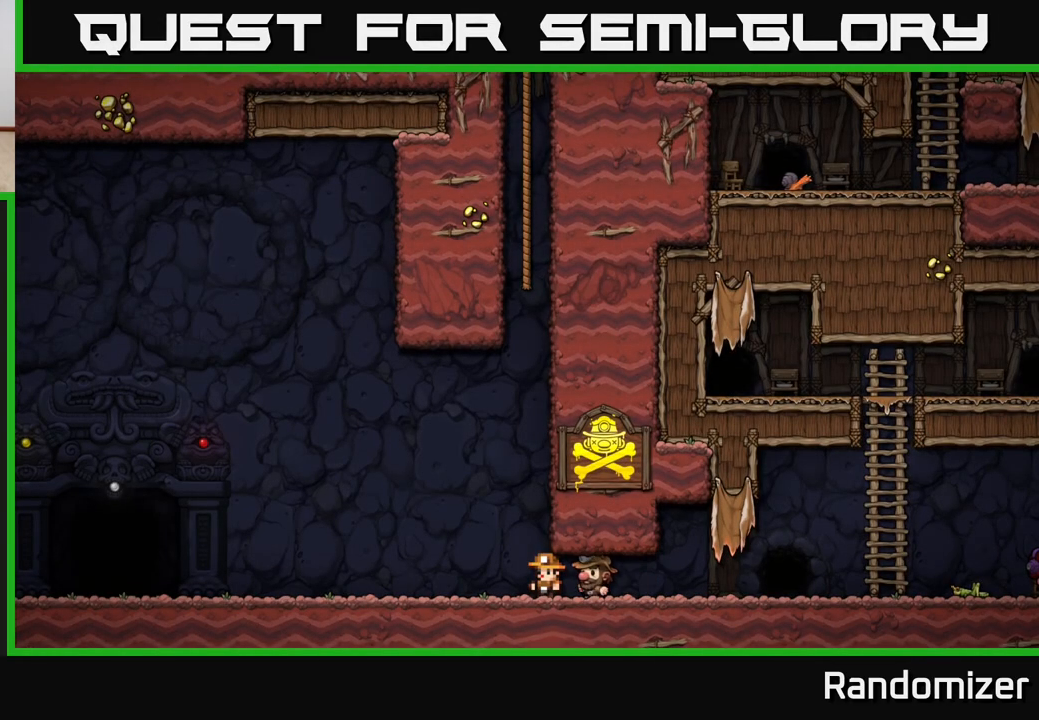
{"buttons": [], "left_stick": "center", "right_stick": "center", "events": []}
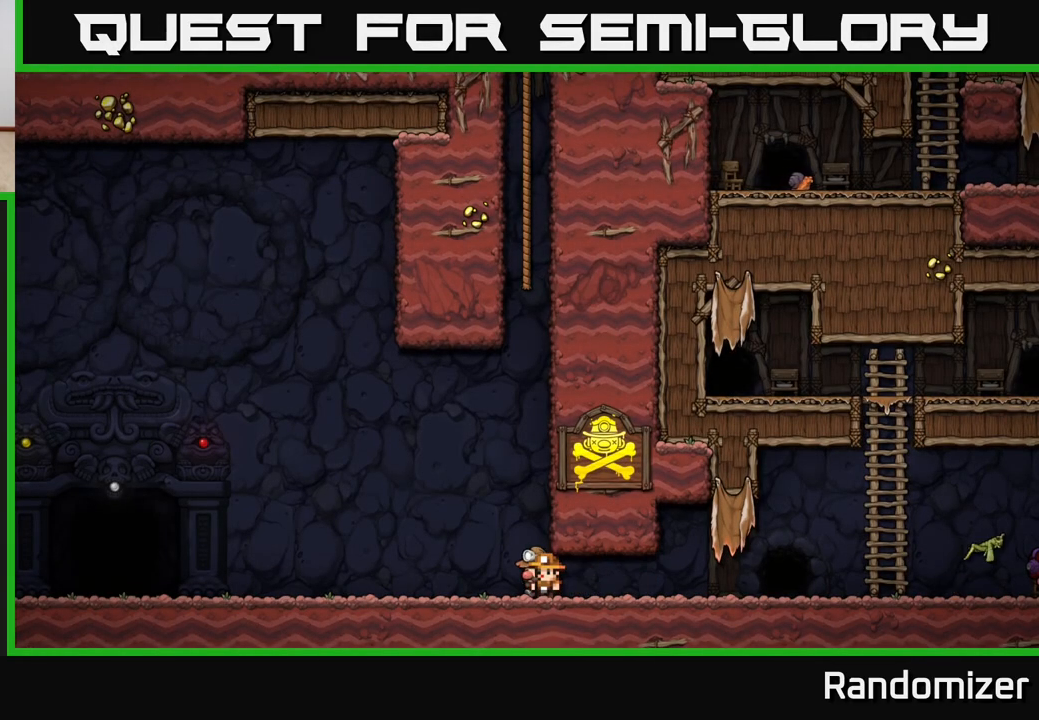
{"buttons": [], "left_stick": "center", "right_stick": "center", "events": []}
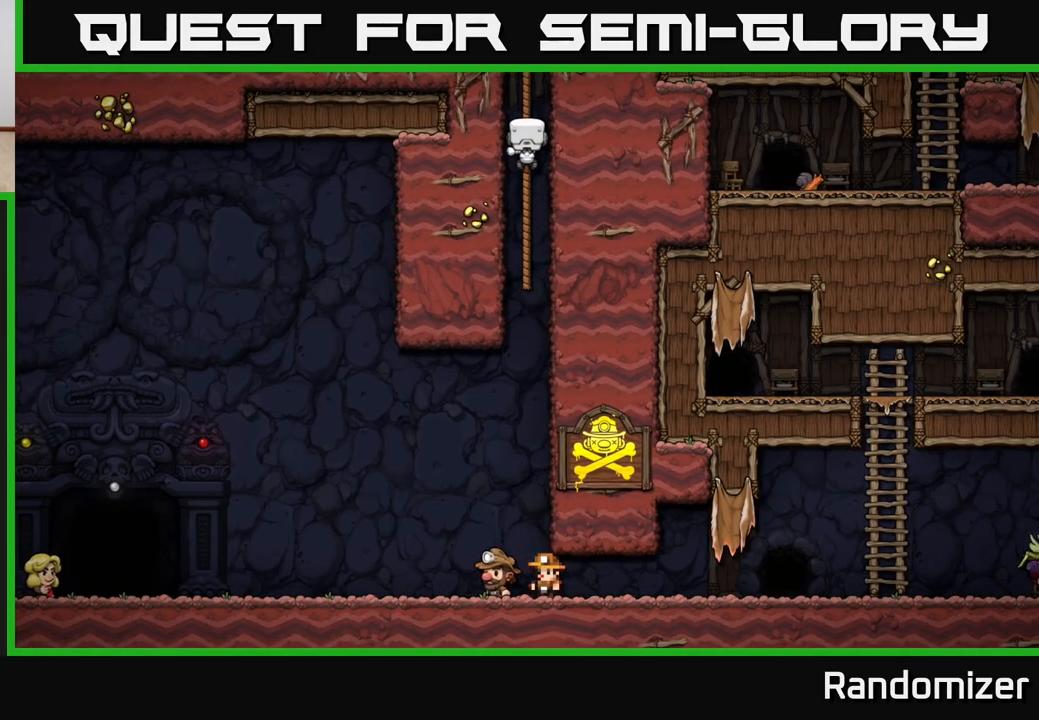
{"buttons": ["DPAD_LEFT"], "left_stick": "center", "right_stick": "center", "events": [[467, "DPAD_LEFT", "down"]]}
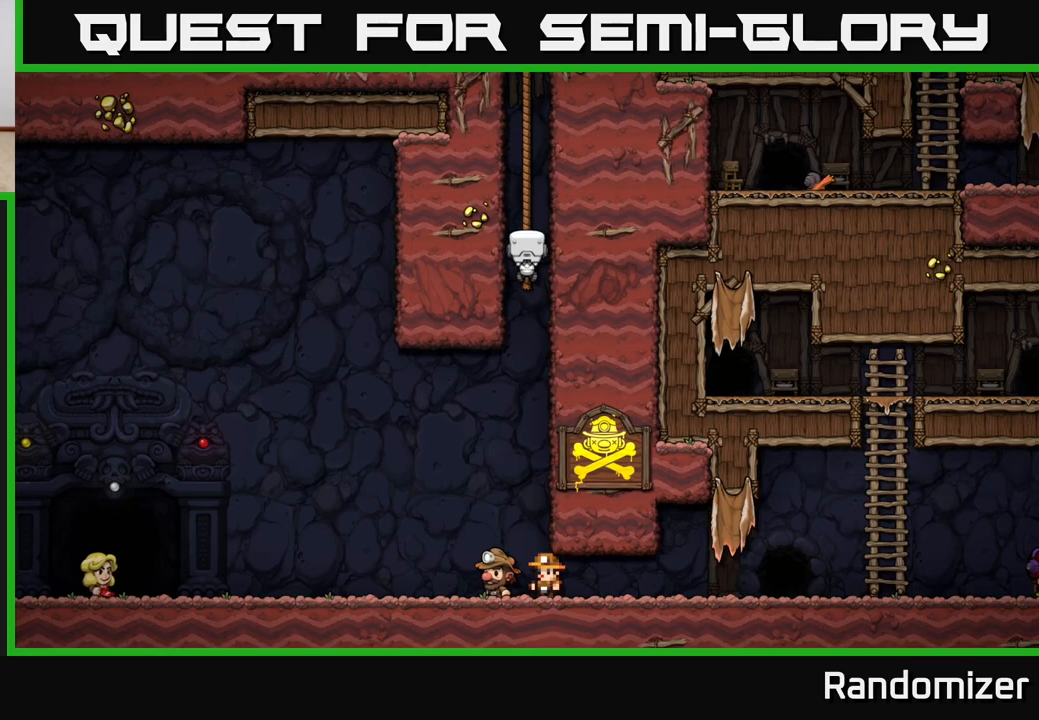
{"buttons": ["DPAD_LEFT"], "left_stick": "center", "right_stick": "center", "events": []}
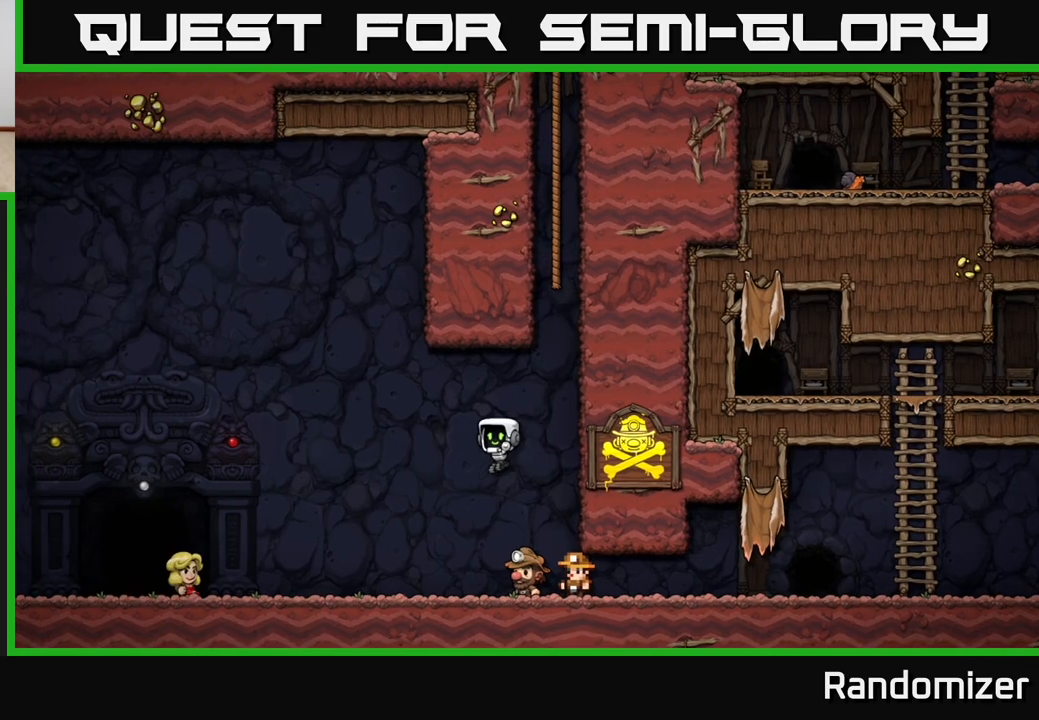
{"buttons": ["DPAD_LEFT"], "left_stick": "center", "right_stick": "center", "events": [[217, "A", "down"], [350, "A", "up"]]}
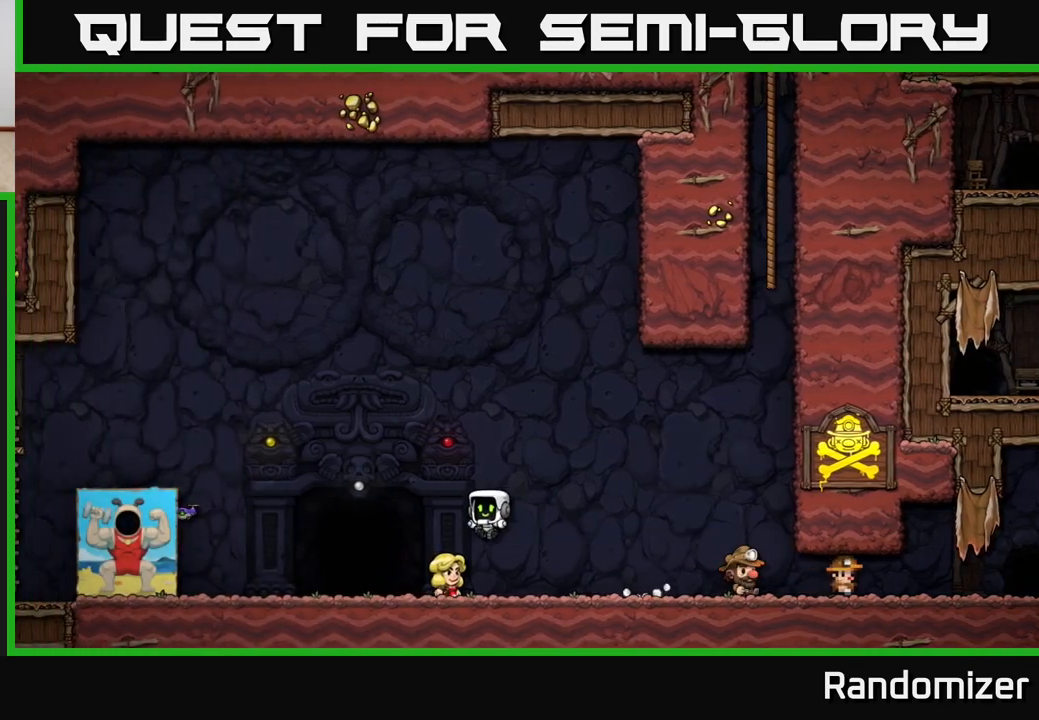
{"buttons": [], "left_stick": "center", "right_stick": "center", "events": [[167, "DPAD_LEFT", "up"], [233, "L2", "down"], [317, "L2", "up"], [400, "L2", "down"], [483, "L2", "up"]]}
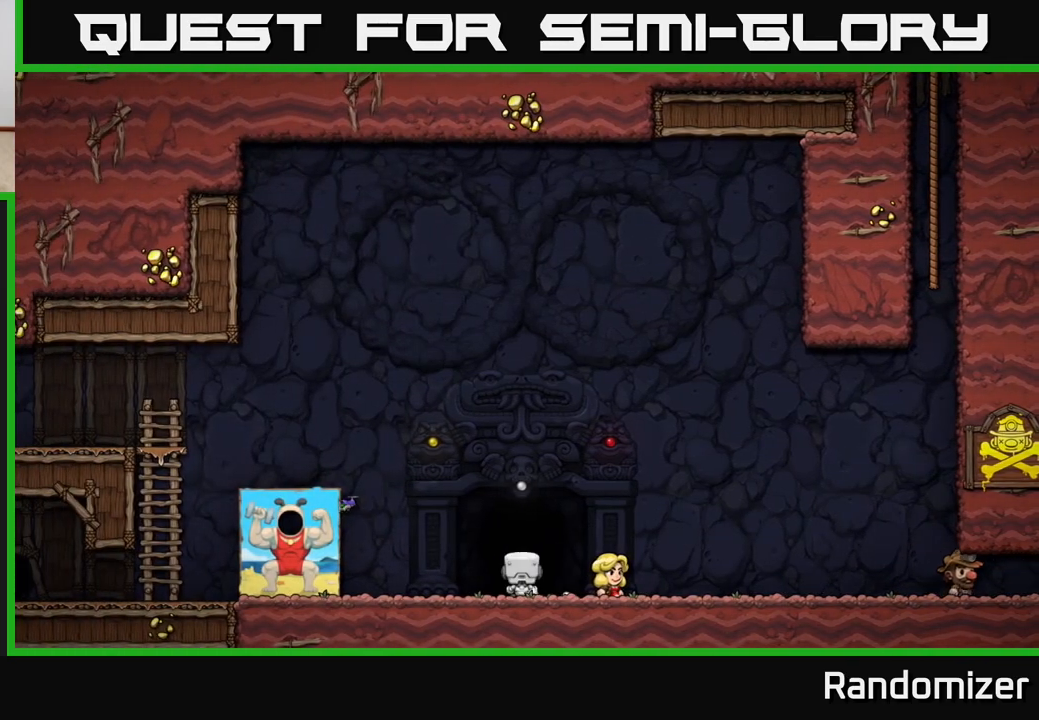
{"buttons": [], "left_stick": "center", "right_stick": "center", "events": [[67, "L2", "down"], [133, "L2", "up"]]}